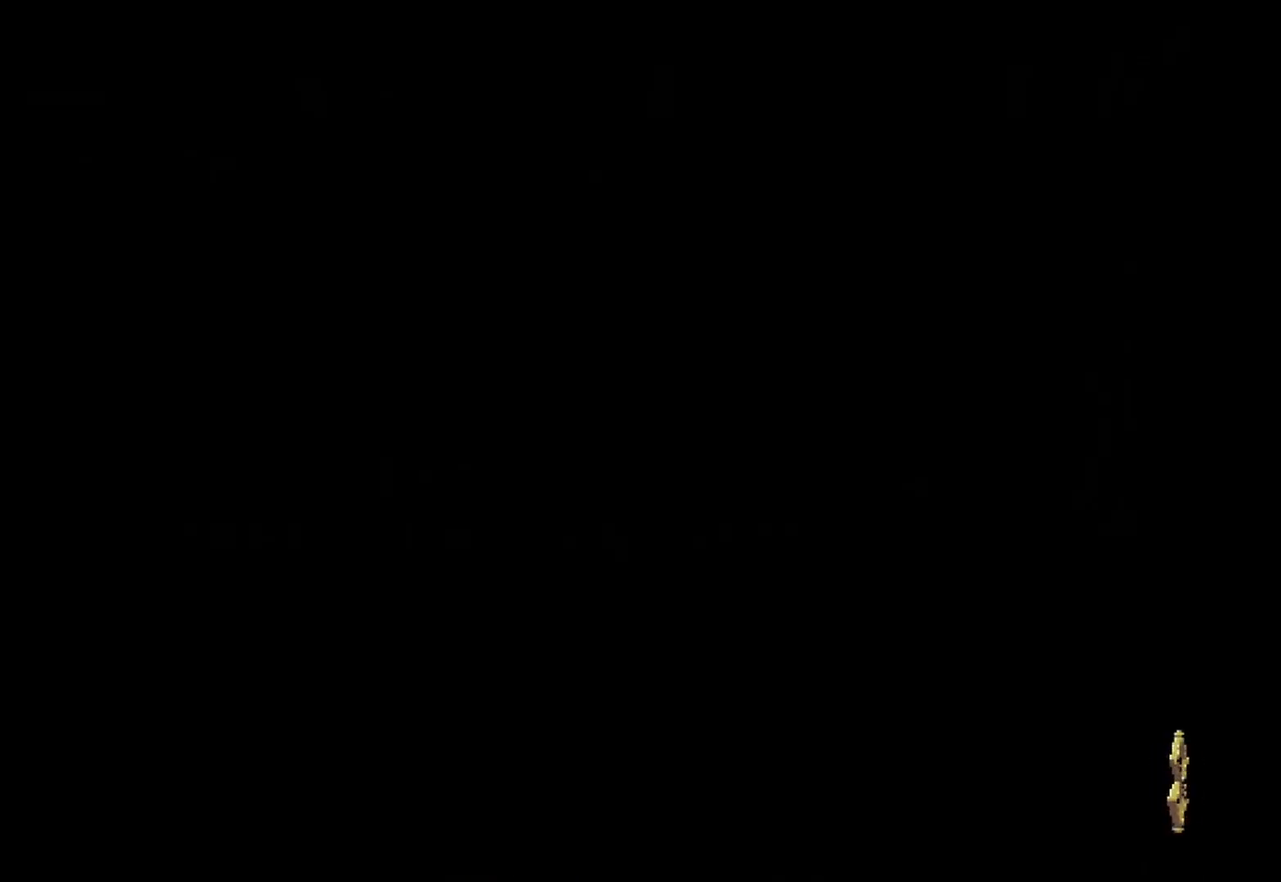
Gameplay with a controller (Xbox layout); each line is a JSON object with the inputs held at the frame after it. "events" lists button and stick changes between this image and that frame as [ms after this image, input, new state], when the widget could be followed in between. Not read: L3 R3.
{"buttons": [], "left_stick": "center", "right_stick": "center", "events": []}
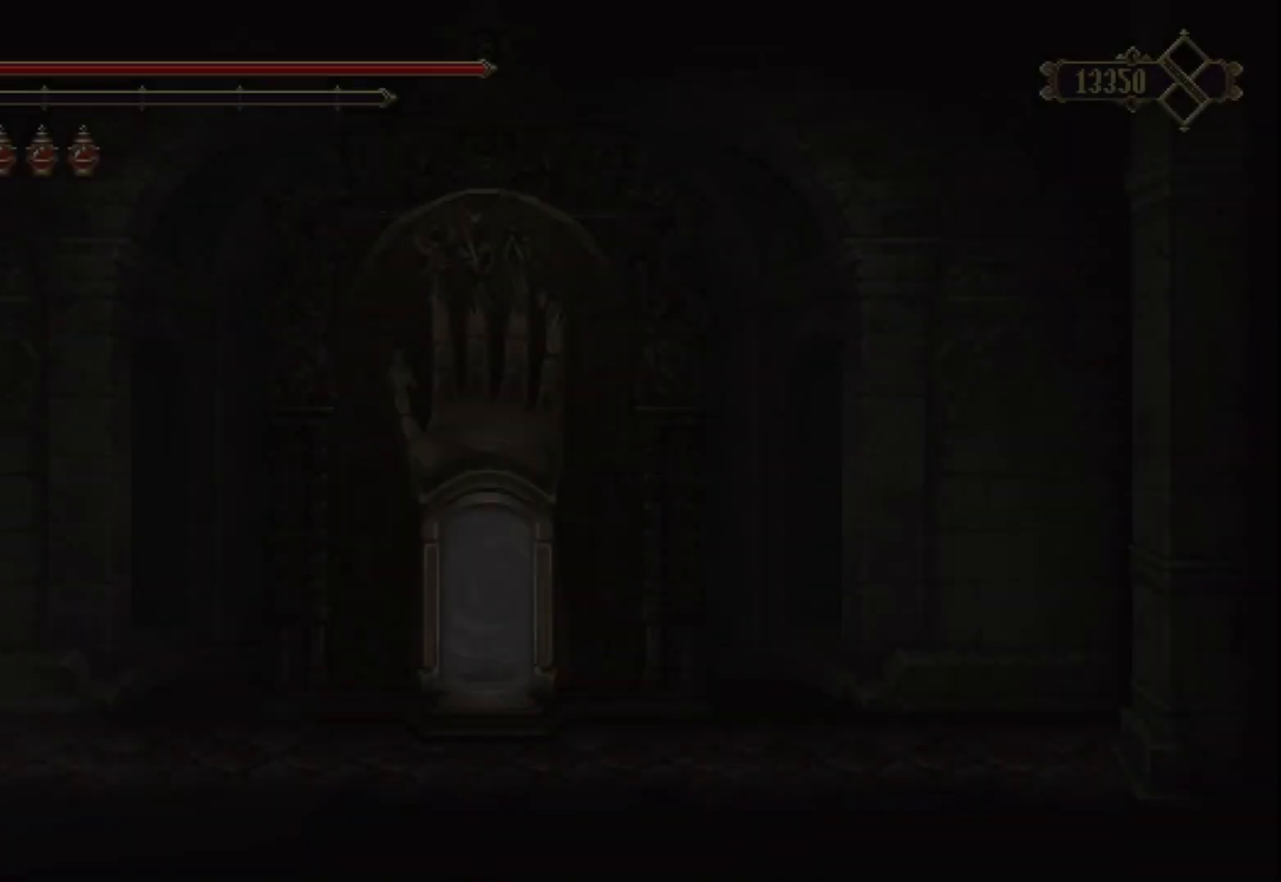
{"buttons": ["SELECT"], "left_stick": "center", "right_stick": "center", "events": [[500, "SELECT", "down"]]}
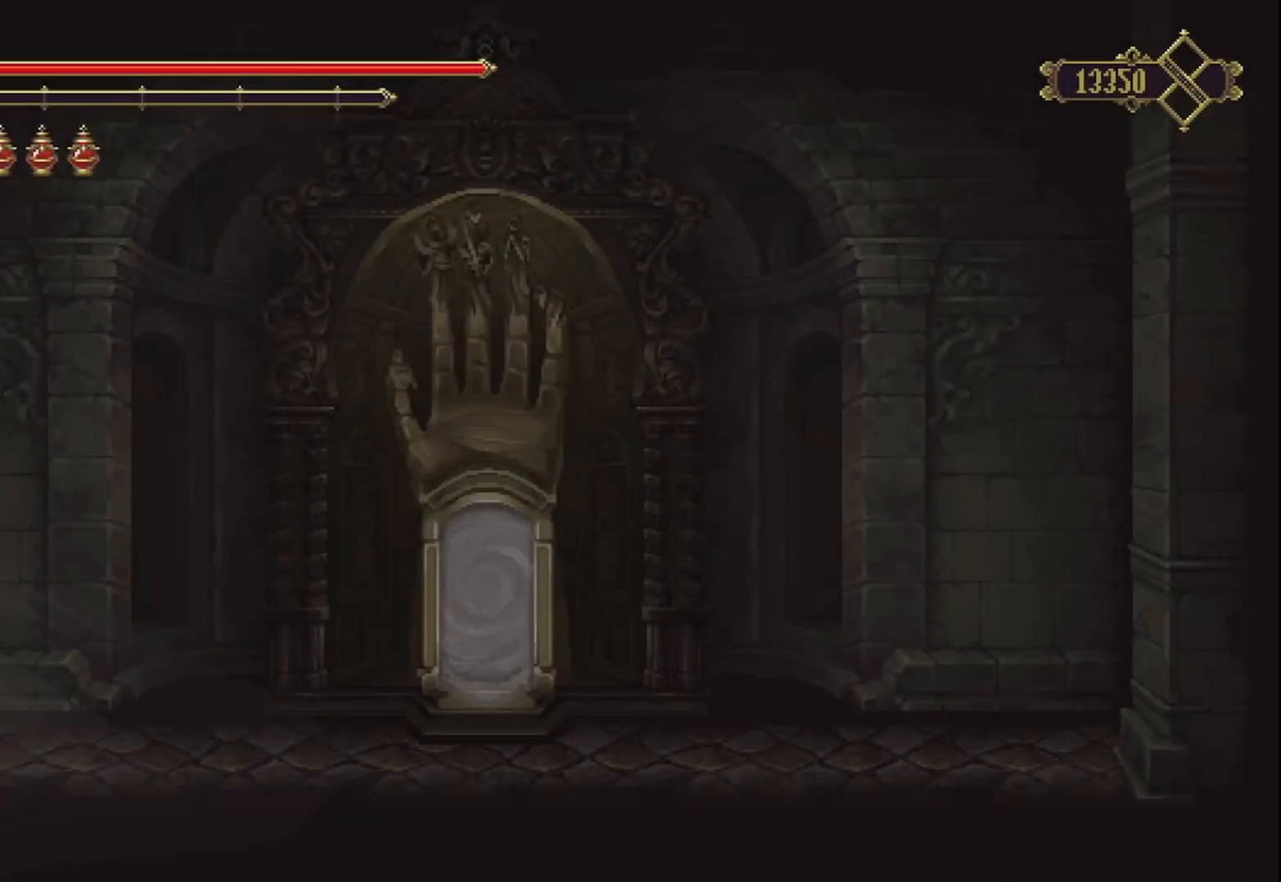
{"buttons": [], "left_stick": "center", "right_stick": "center", "events": [[83, "SELECT", "up"]]}
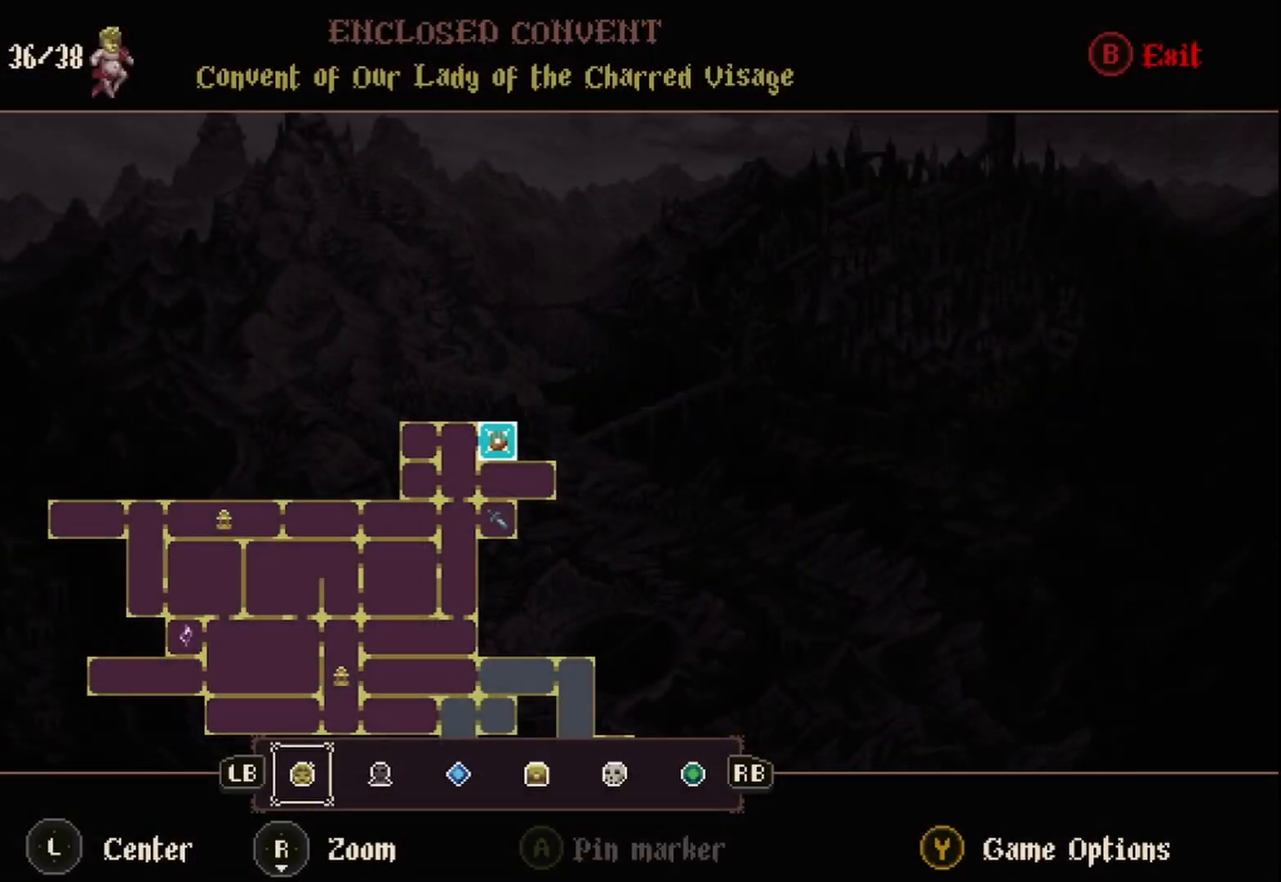
{"buttons": [], "left_stick": "center", "right_stick": "center", "events": []}
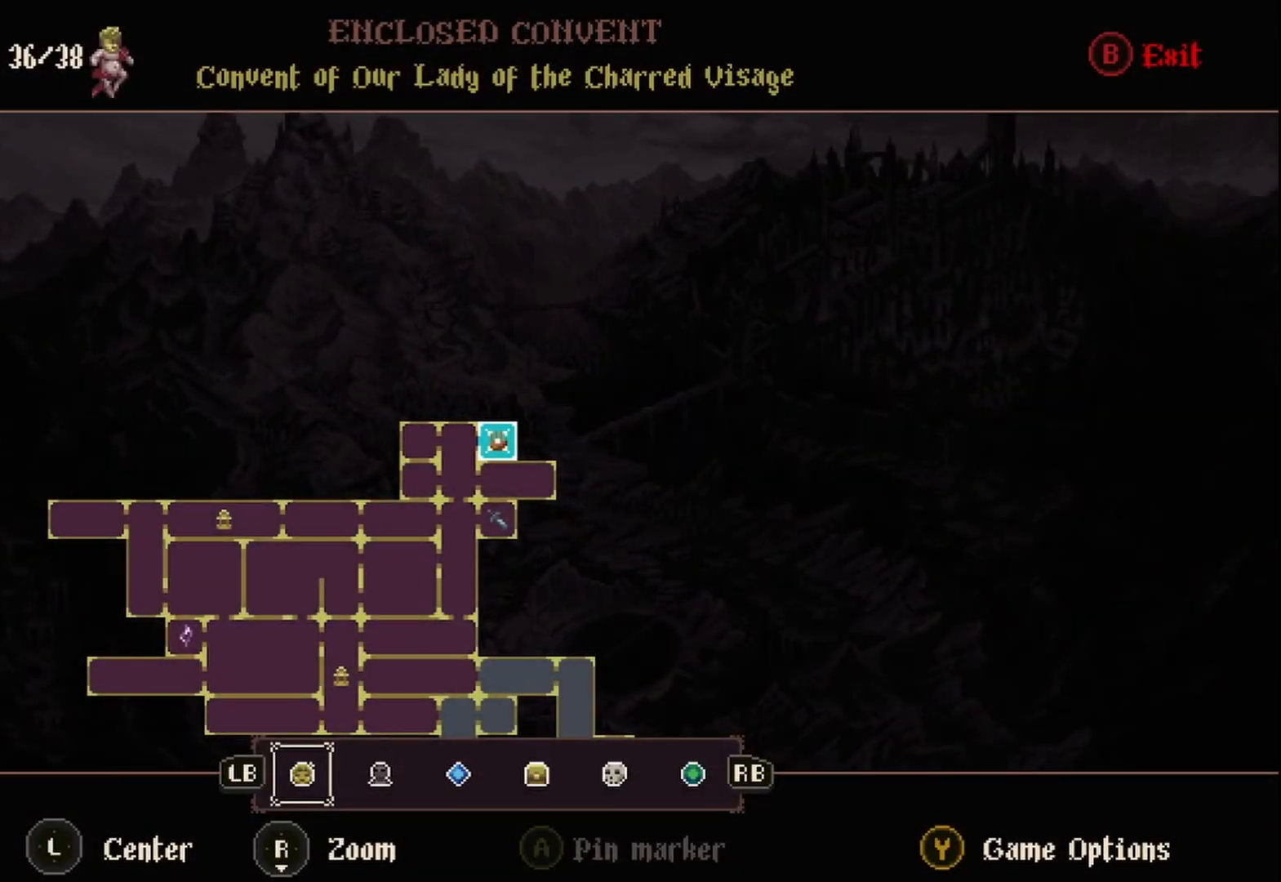
{"buttons": [], "left_stick": "right", "right_stick": "center", "events": [[125, "B", "down"], [250, "B", "up"], [333, "left_stick", "right"]]}
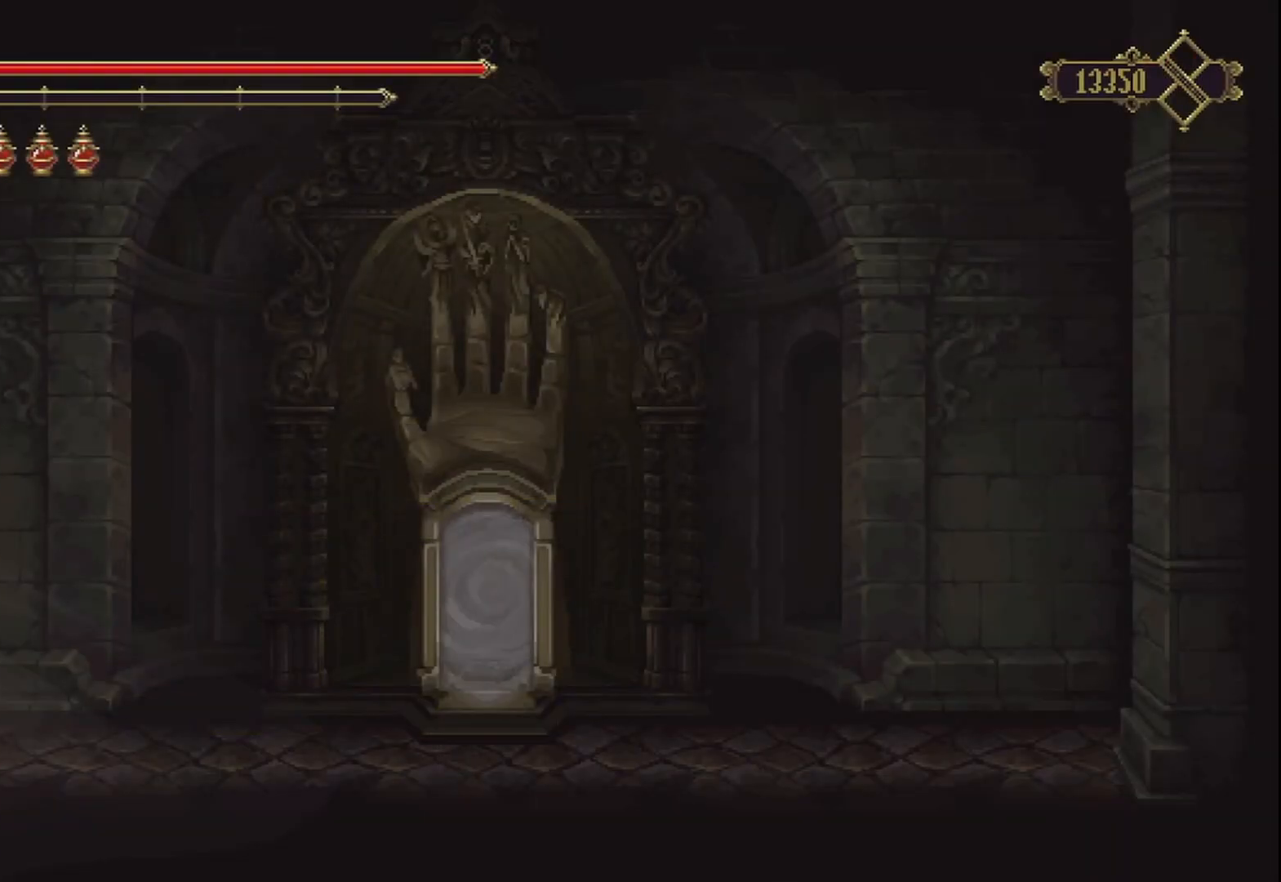
{"buttons": [], "left_stick": "right", "right_stick": "center", "events": []}
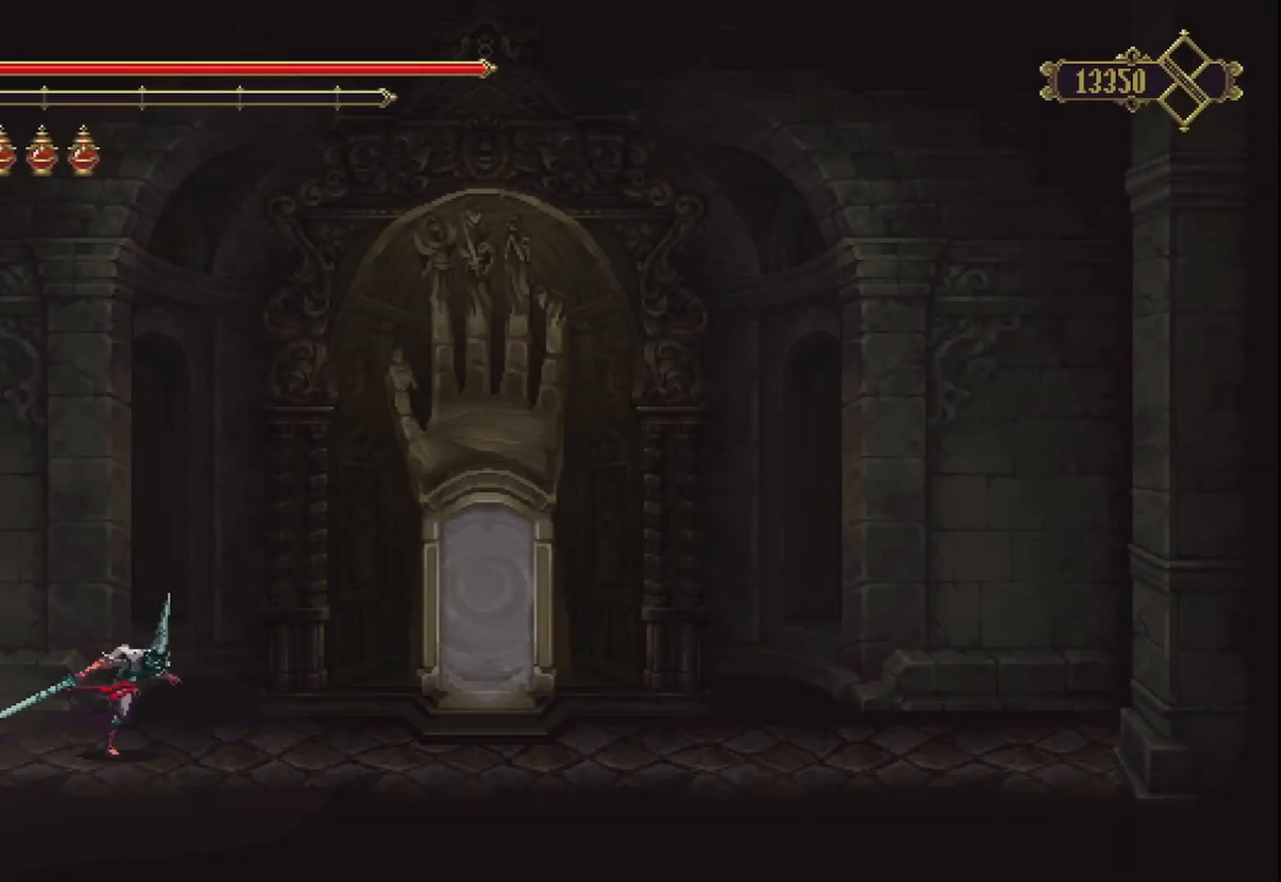
{"buttons": [], "left_stick": "right", "right_stick": "center", "events": []}
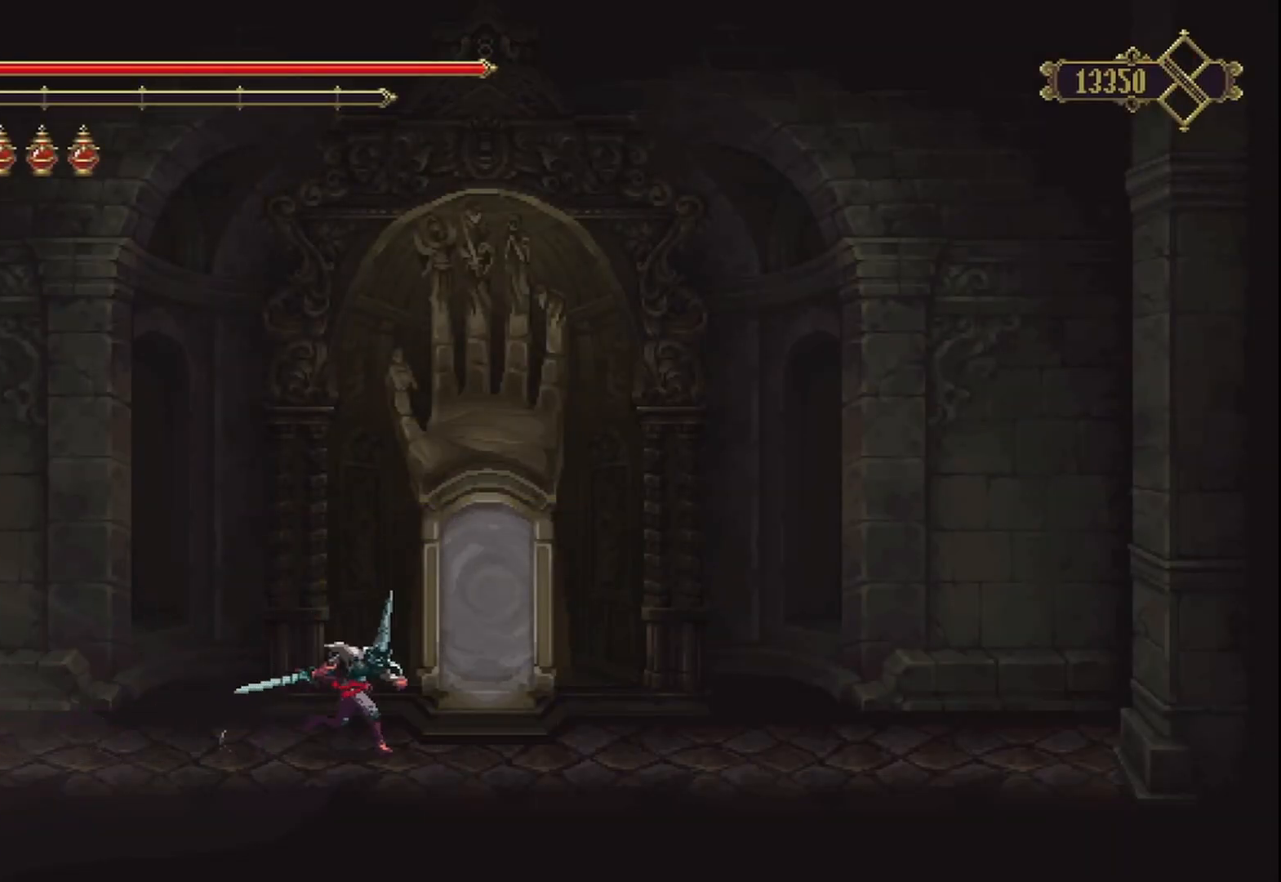
{"buttons": [], "left_stick": "center", "right_stick": "center", "events": [[208, "left_stick", "center"], [250, "Y", "down"], [417, "Y", "up"]]}
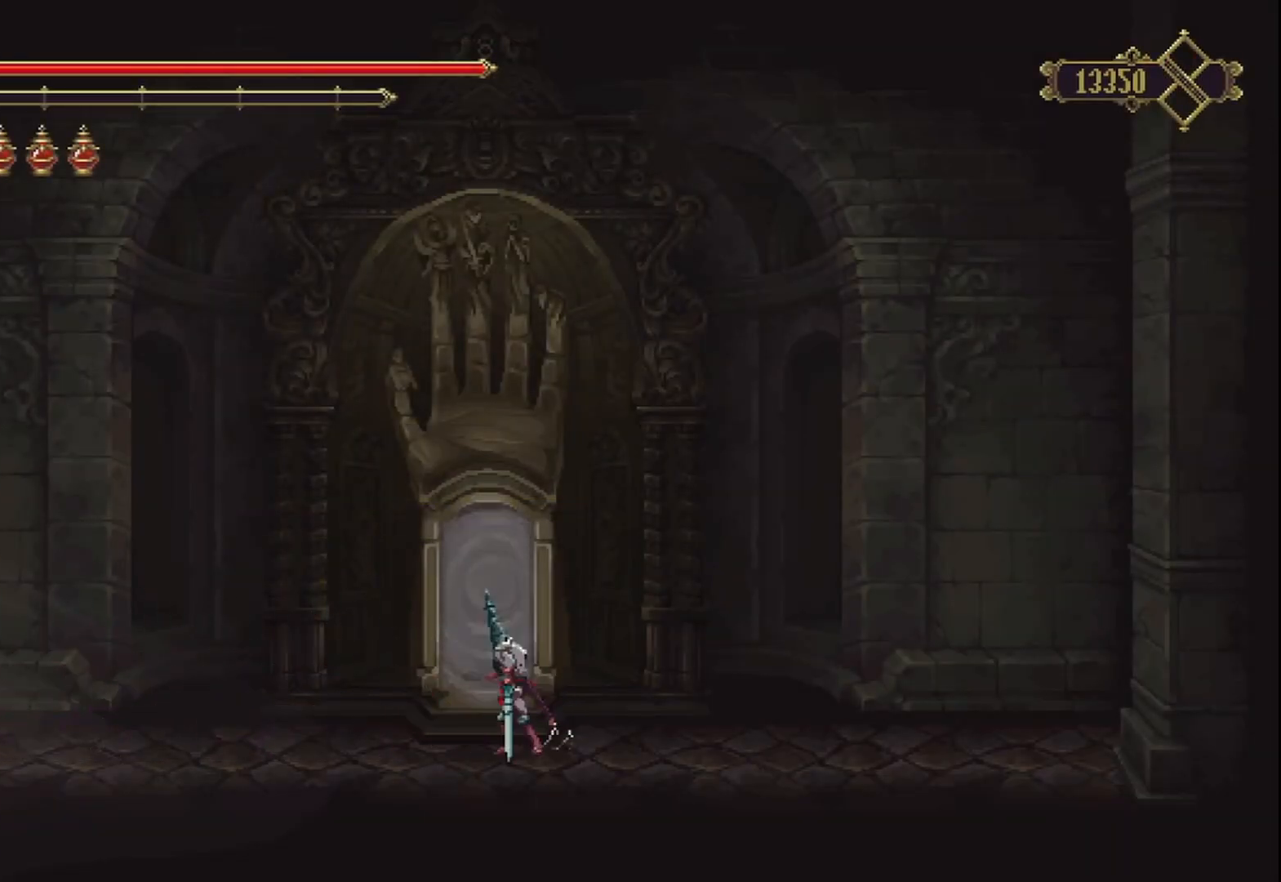
{"buttons": [], "left_stick": "center", "right_stick": "center", "events": []}
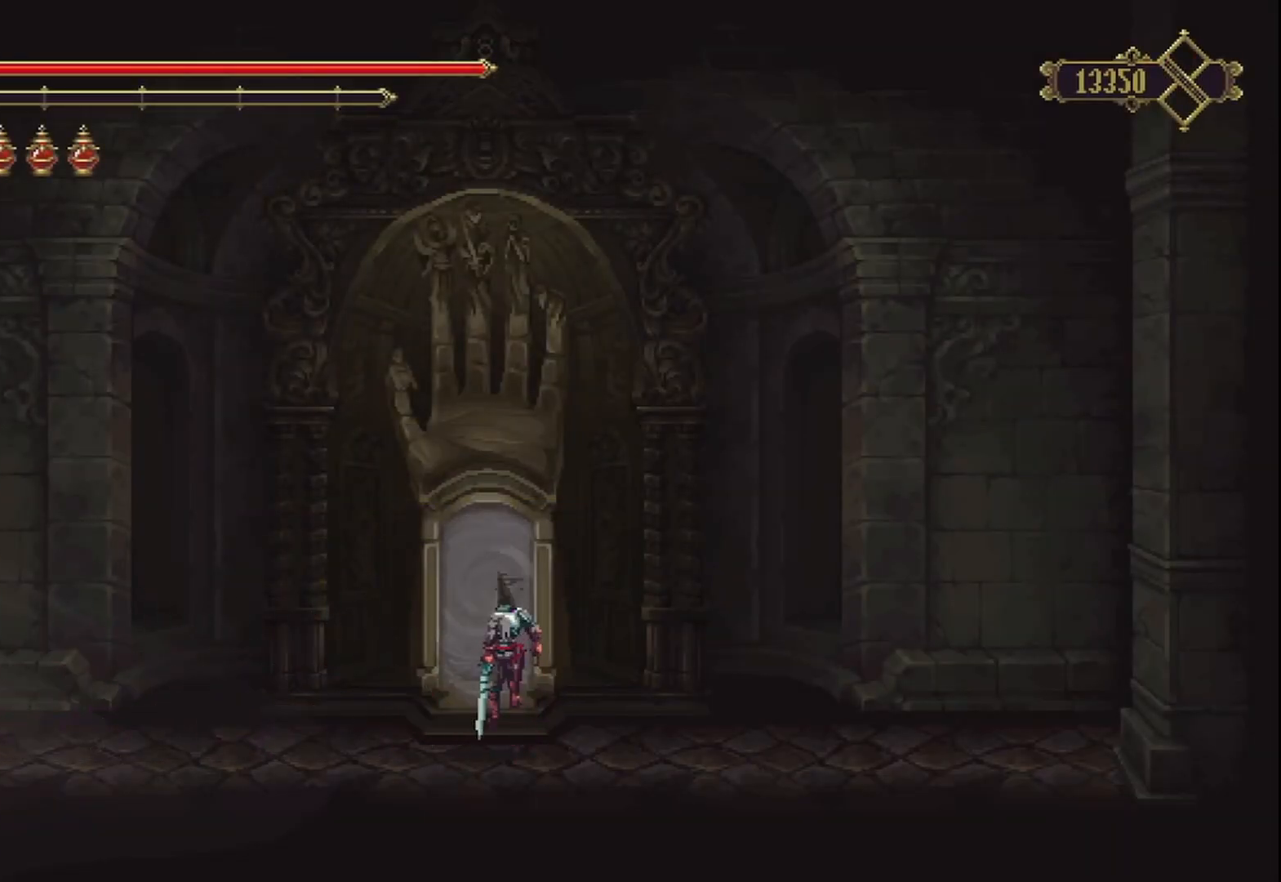
{"buttons": [], "left_stick": "center", "right_stick": "center", "events": []}
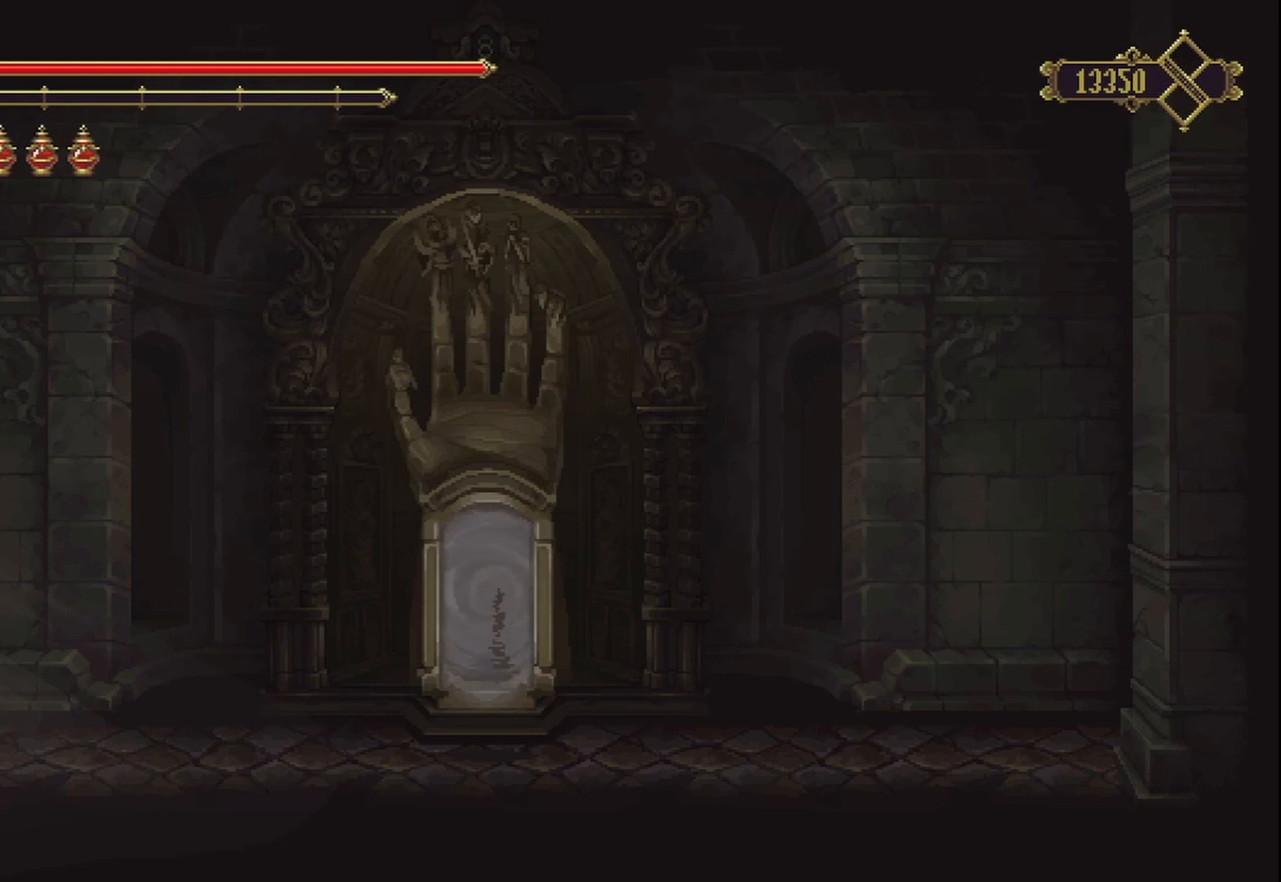
{"buttons": [], "left_stick": "center", "right_stick": "center", "events": []}
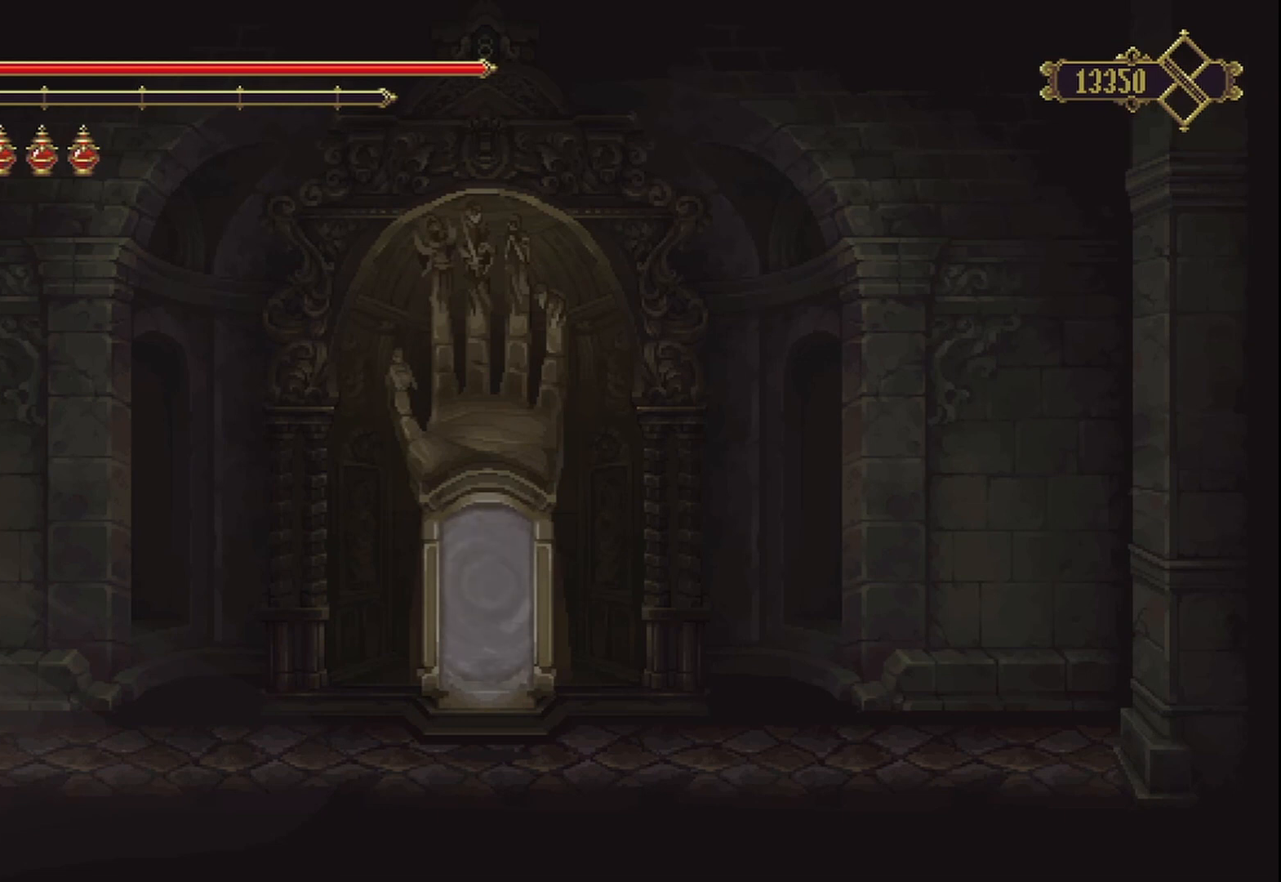
{"buttons": [], "left_stick": "center", "right_stick": "center", "events": []}
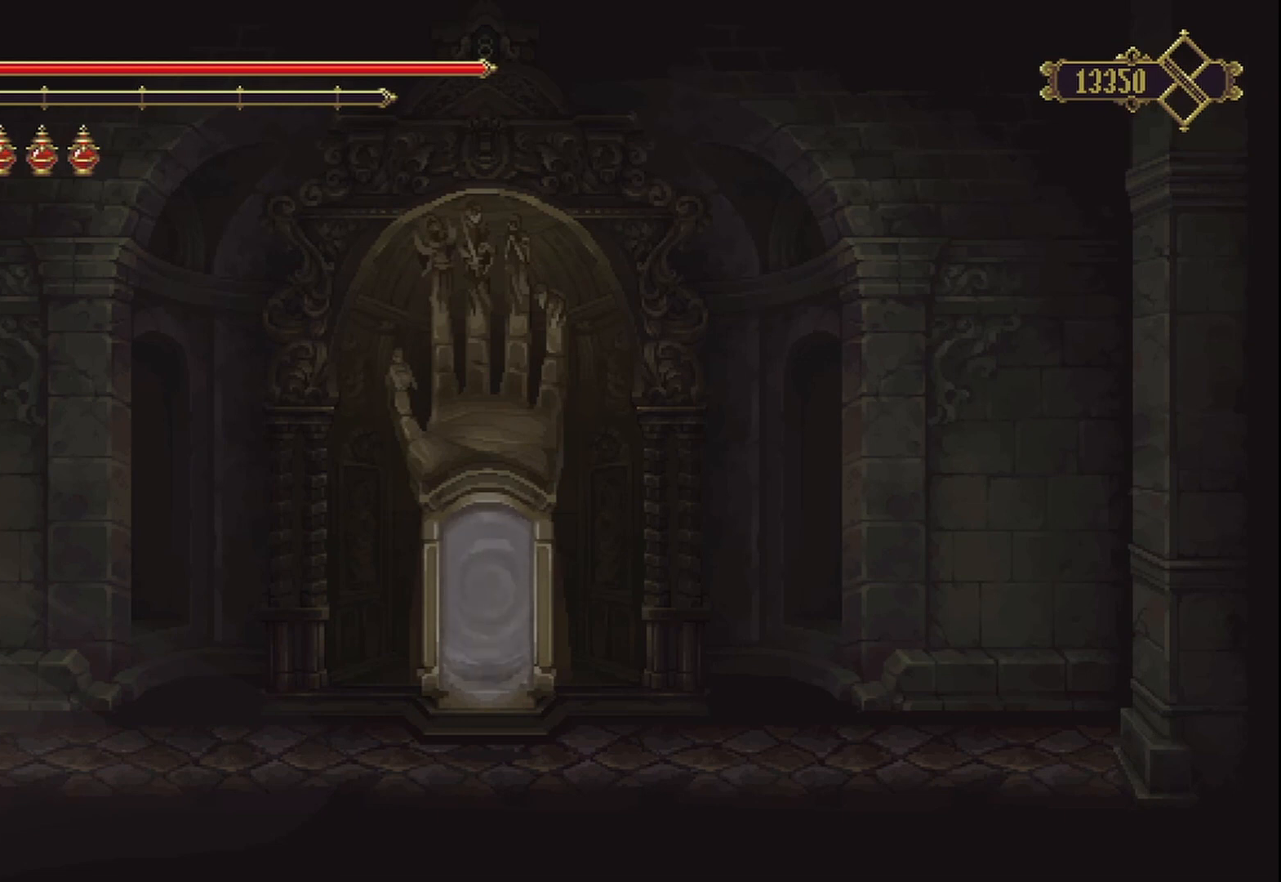
{"buttons": [], "left_stick": "center", "right_stick": "center", "events": []}
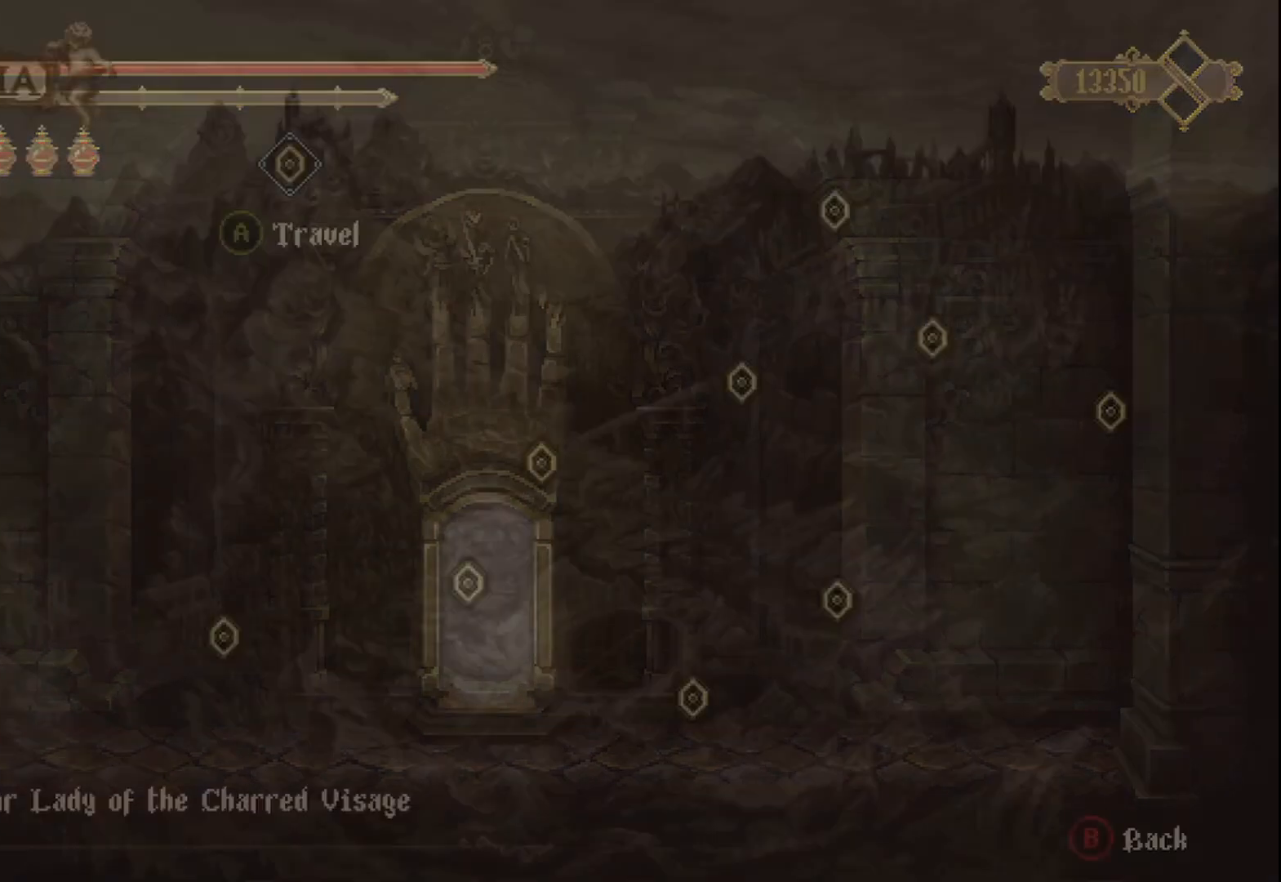
{"buttons": [], "left_stick": "center", "right_stick": "center", "events": []}
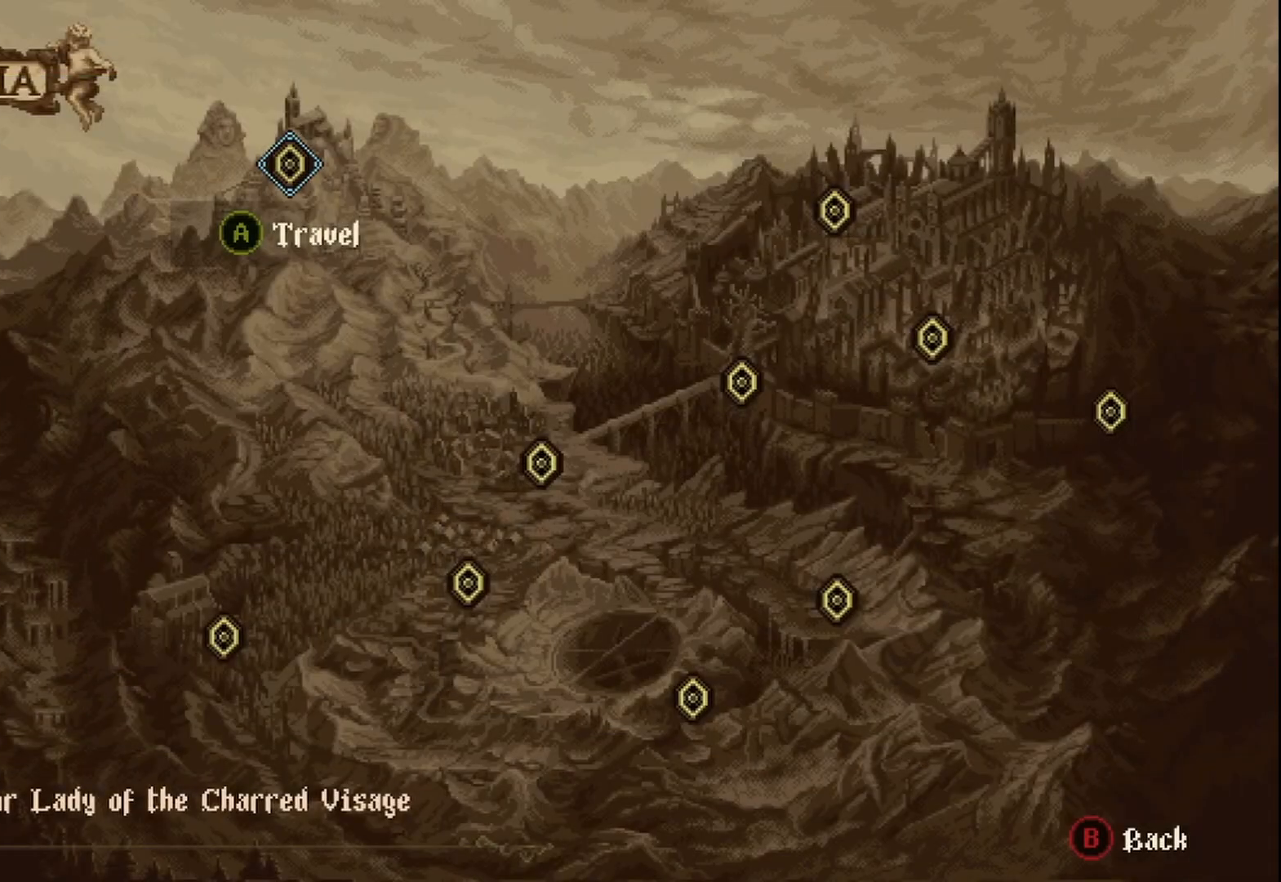
{"buttons": [], "left_stick": "center", "right_stick": "center", "events": []}
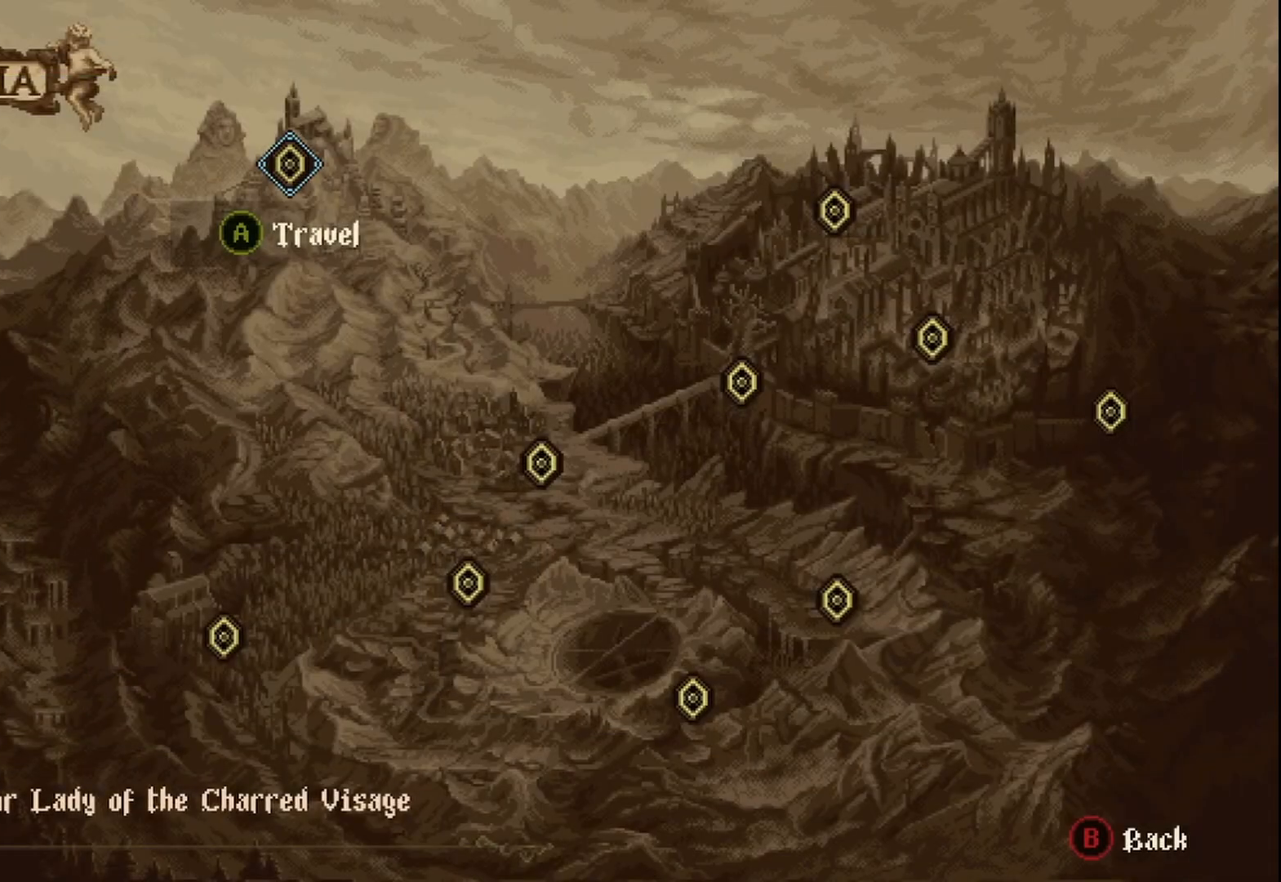
{"buttons": [], "left_stick": "center", "right_stick": "center", "events": [[333, "B", "down"], [417, "B", "up"]]}
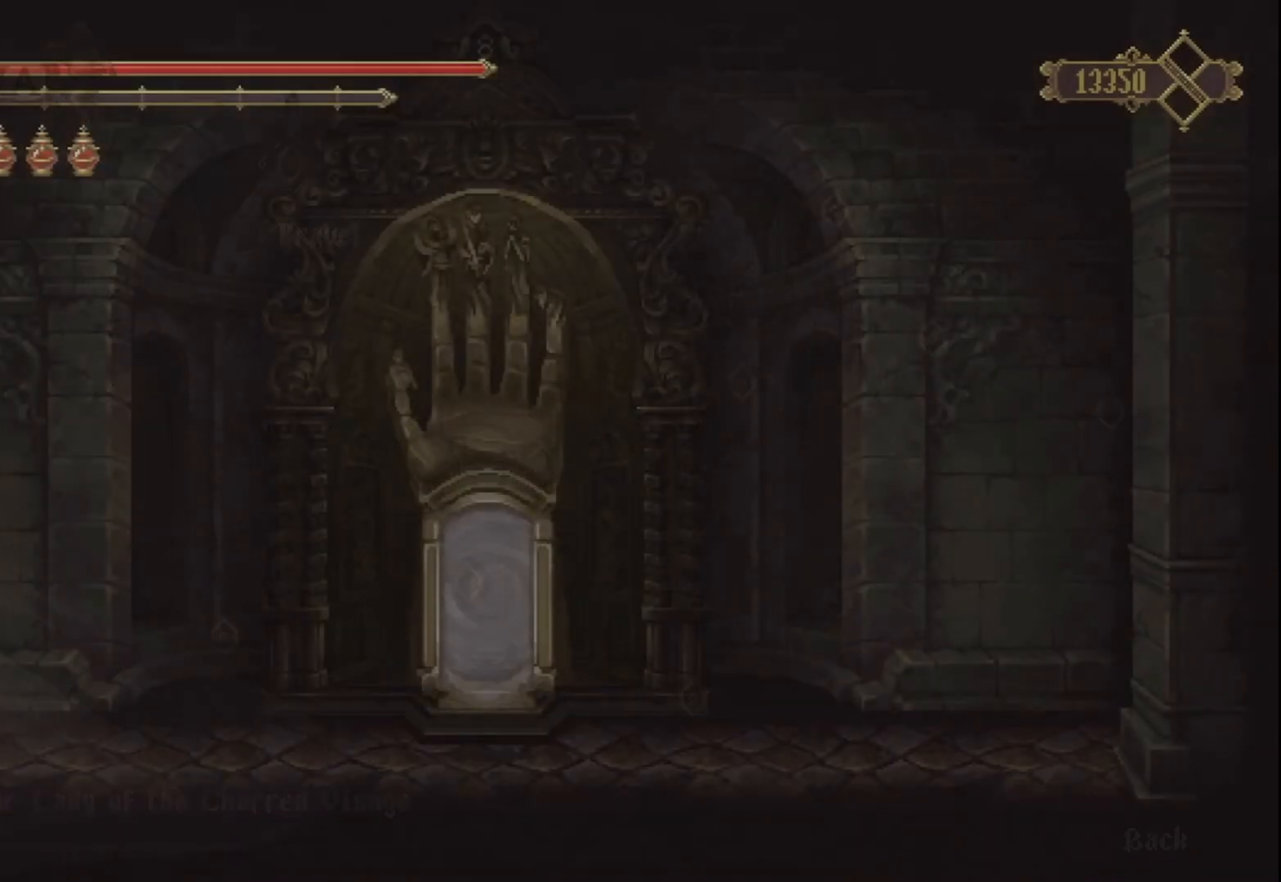
{"buttons": [], "left_stick": "center", "right_stick": "center", "events": []}
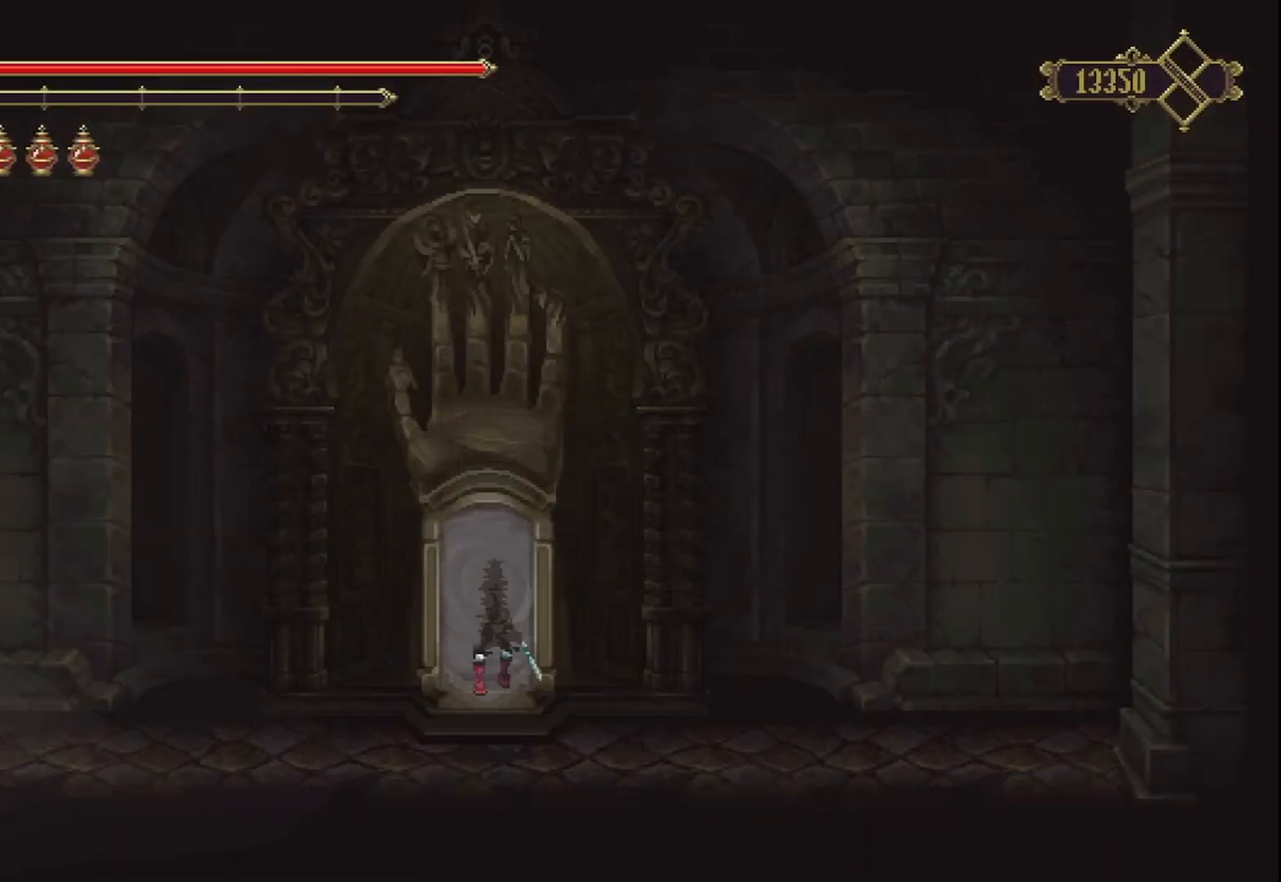
{"buttons": [], "left_stick": "center", "right_stick": "center", "events": [[167, "SELECT", "down"], [292, "SELECT", "up"]]}
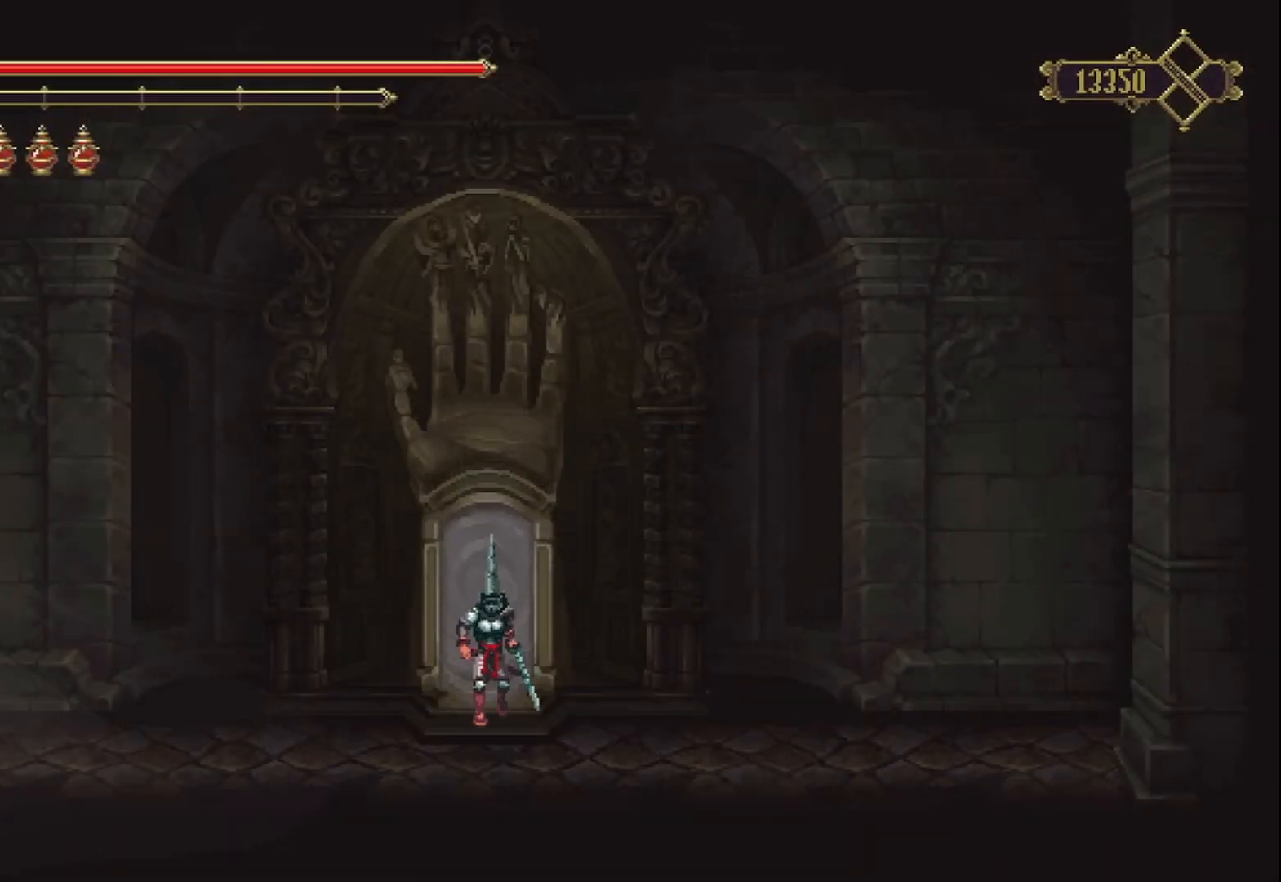
{"buttons": [], "left_stick": "center", "right_stick": "center", "events": []}
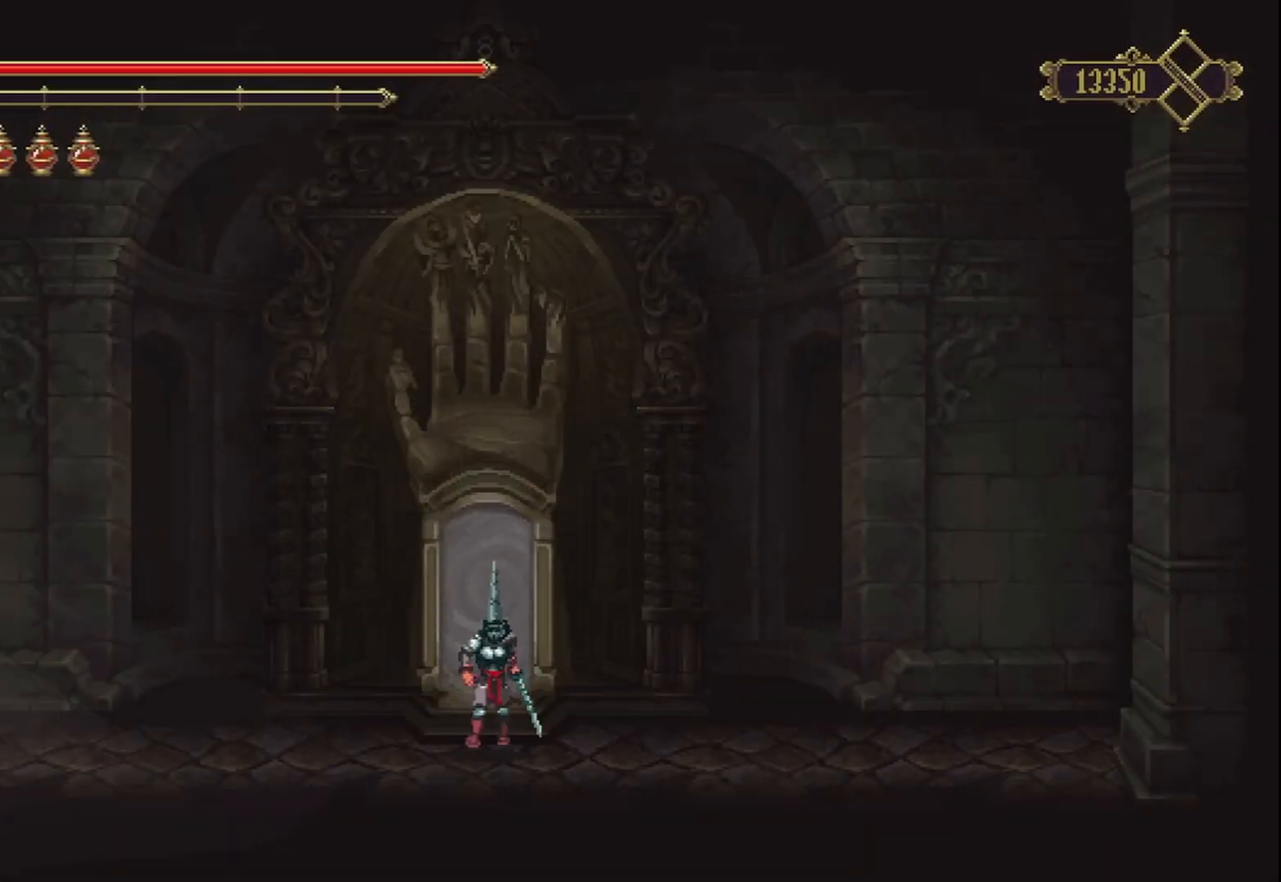
{"buttons": [], "left_stick": "center", "right_stick": "center", "events": [[208, "SELECT", "down"], [333, "SELECT", "up"]]}
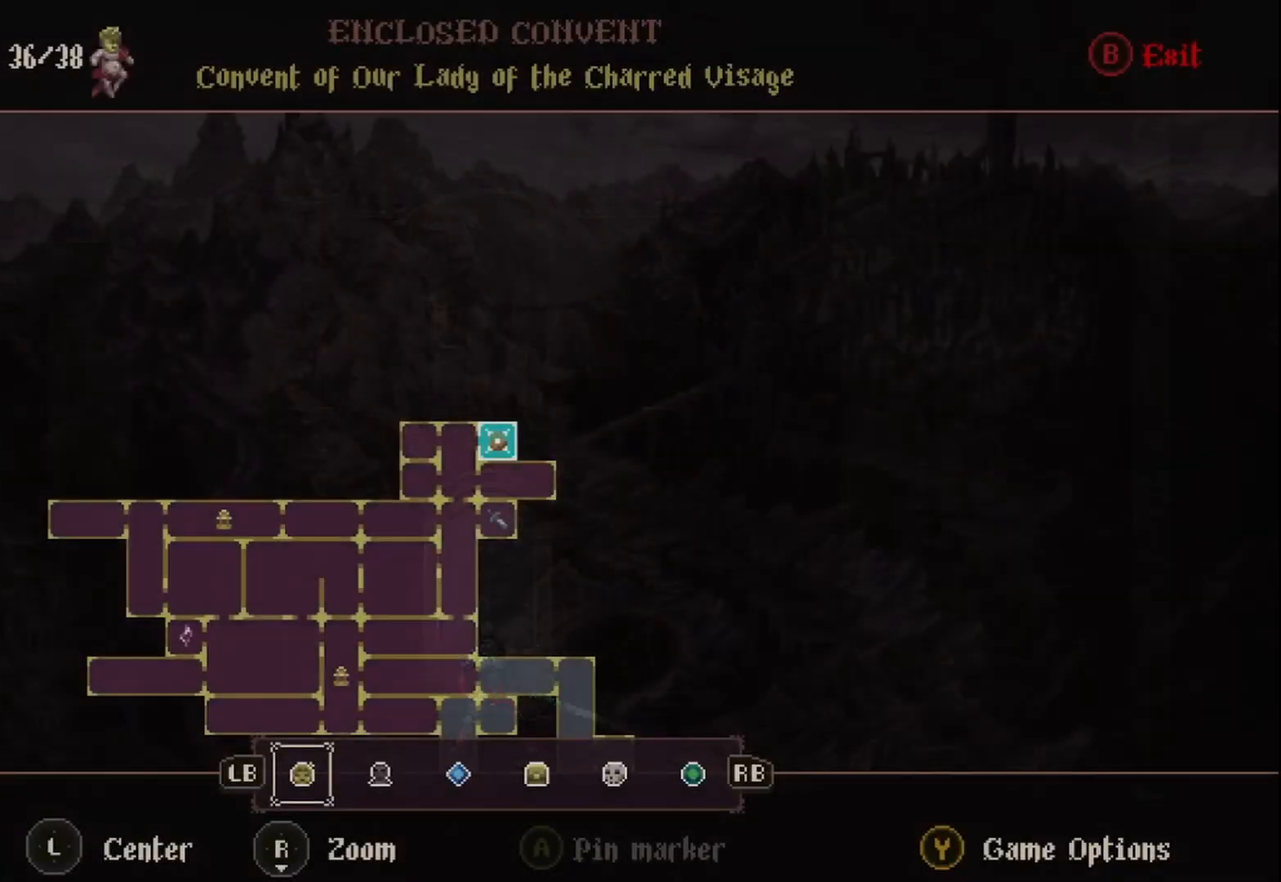
{"buttons": [], "left_stick": "down", "right_stick": "center", "events": [[500, "left_stick", "down"]]}
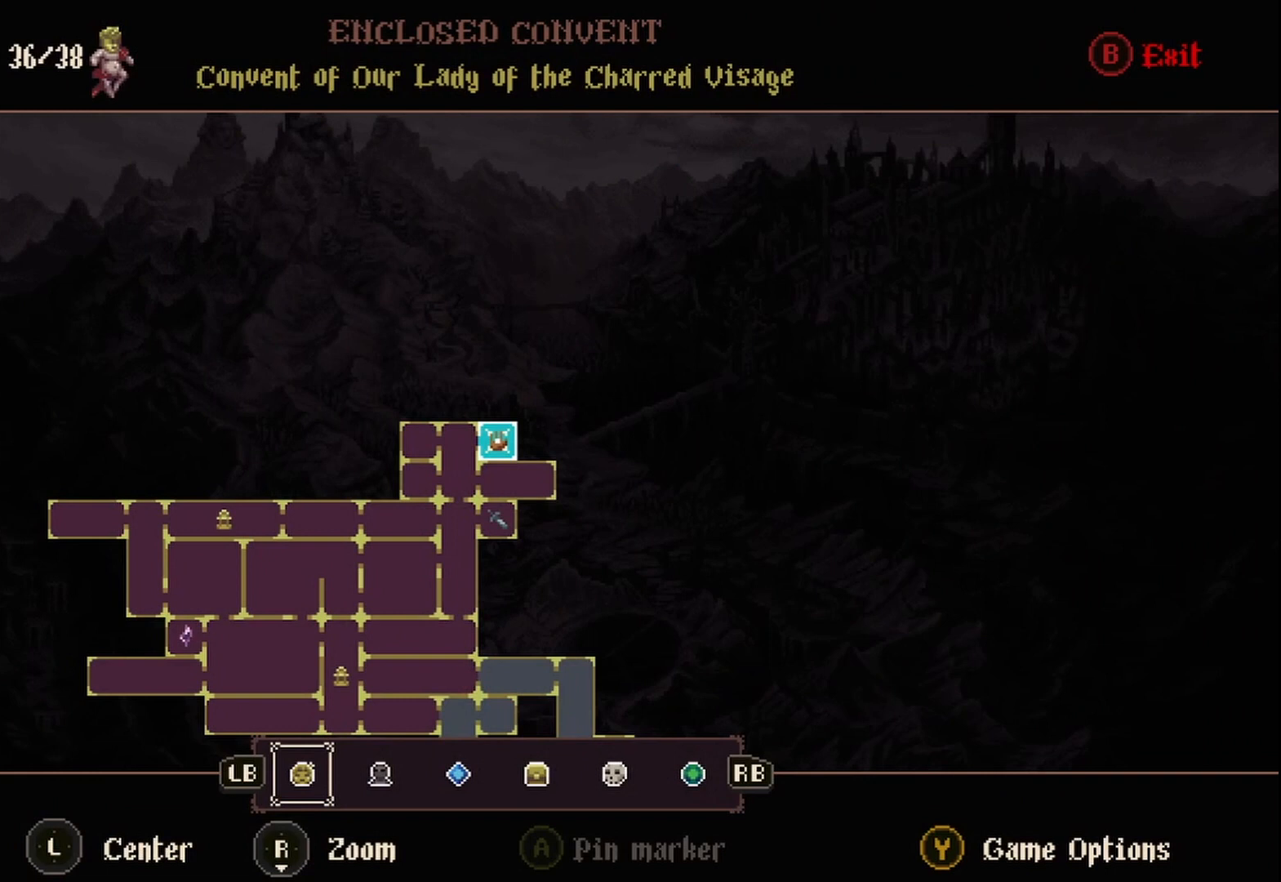
{"buttons": [], "left_stick": "down-right", "right_stick": "center", "events": [[458, "left_stick", "down-right"]]}
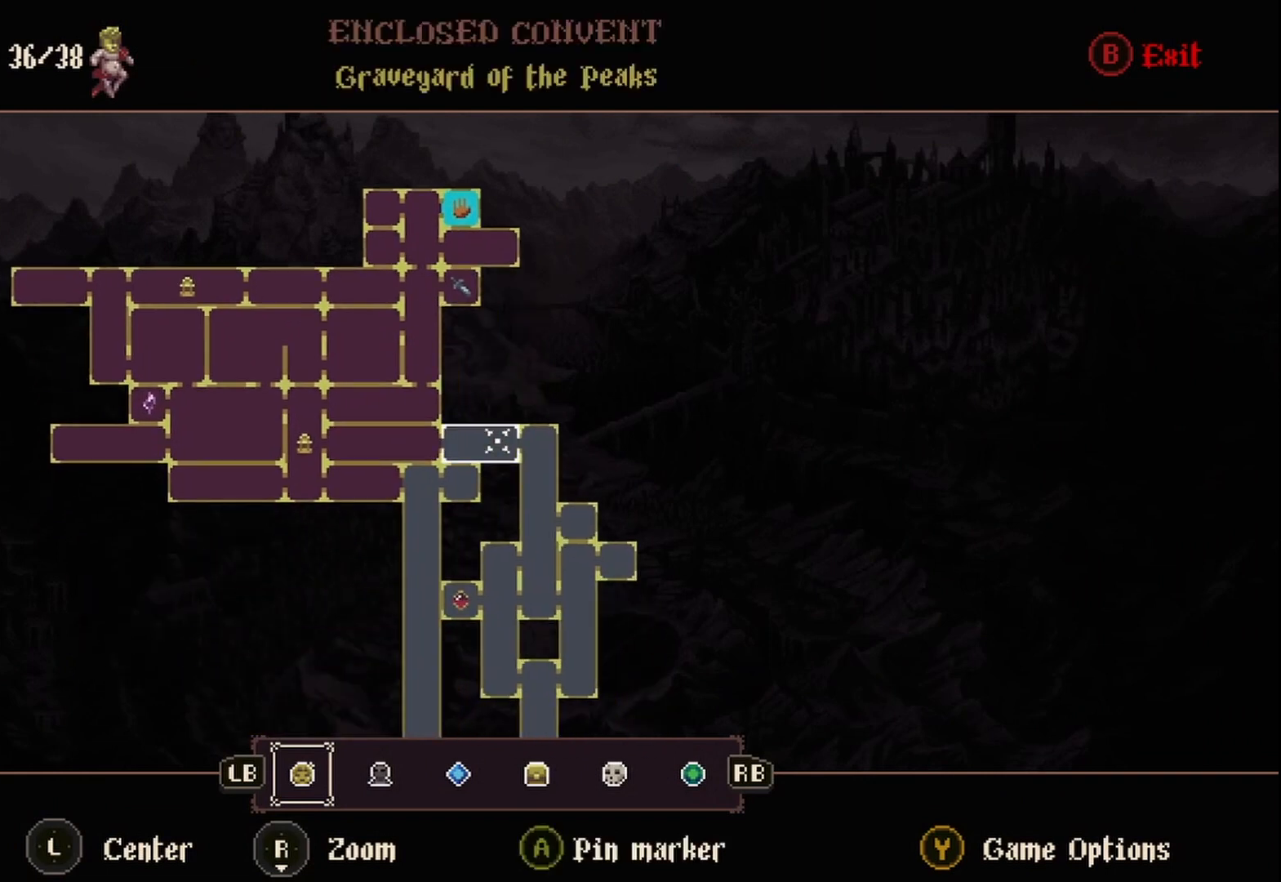
{"buttons": [], "left_stick": "down-right", "right_stick": "center", "events": []}
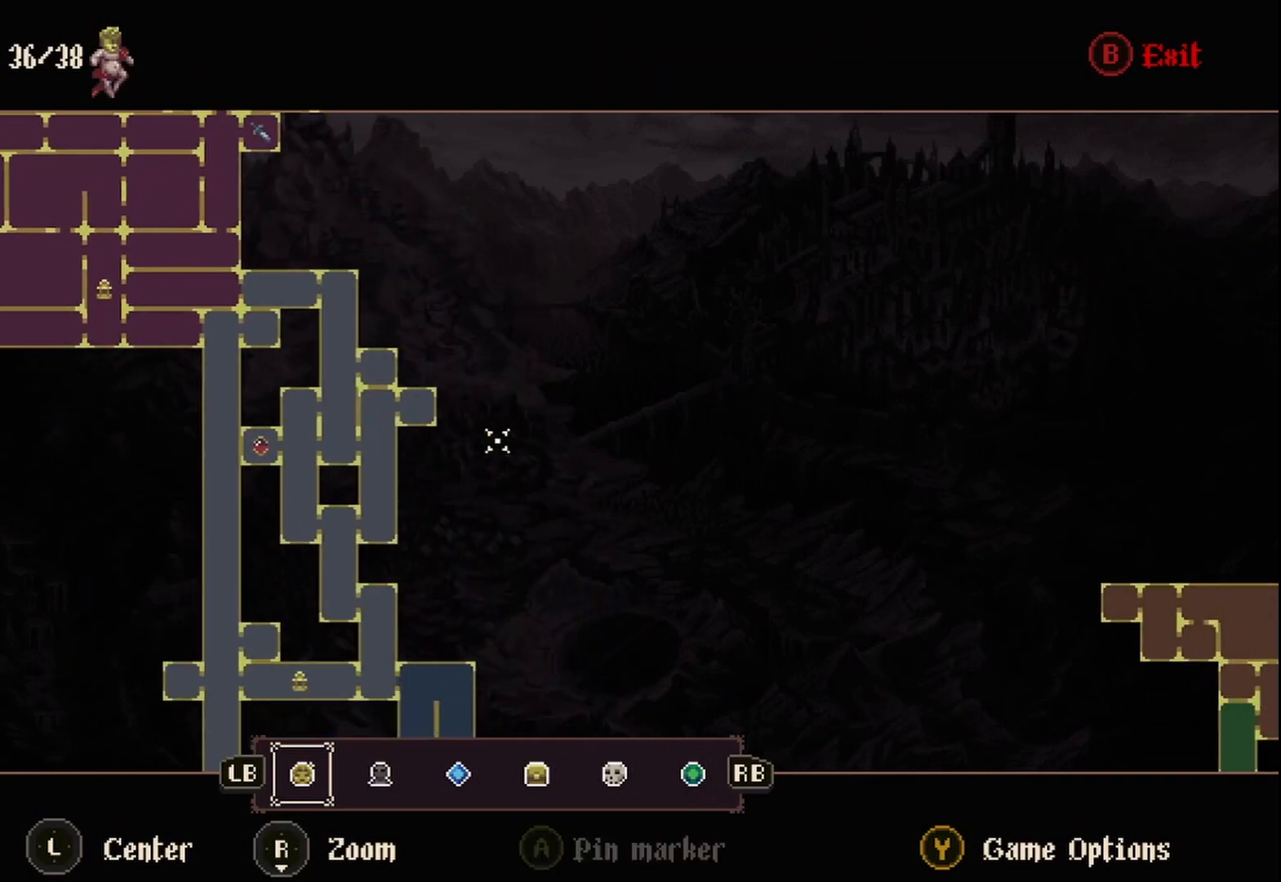
{"buttons": [], "left_stick": "down-right", "right_stick": "center", "events": []}
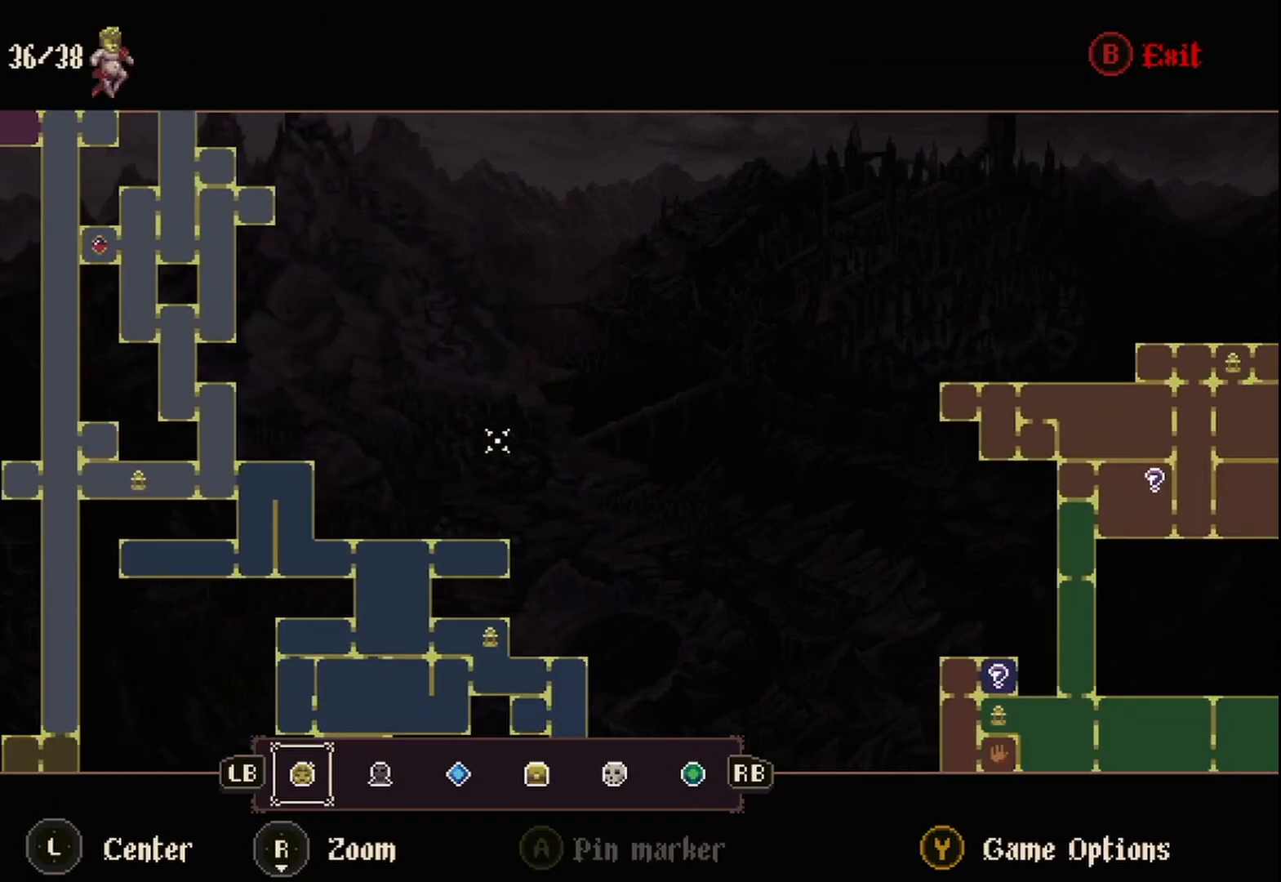
{"buttons": [], "left_stick": "down-right", "right_stick": "center", "events": []}
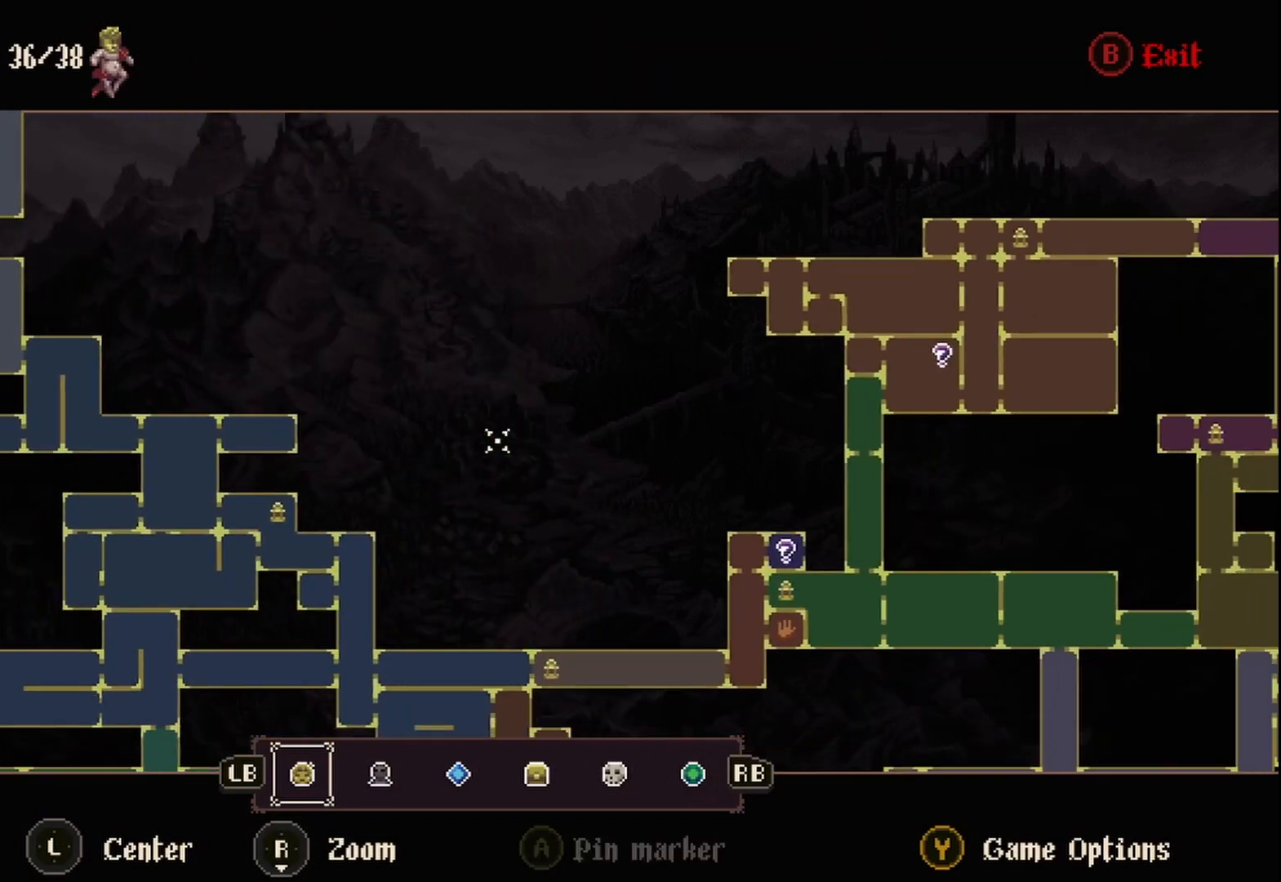
{"buttons": [], "left_stick": "right", "right_stick": "center", "events": [[292, "left_stick", "right"]]}
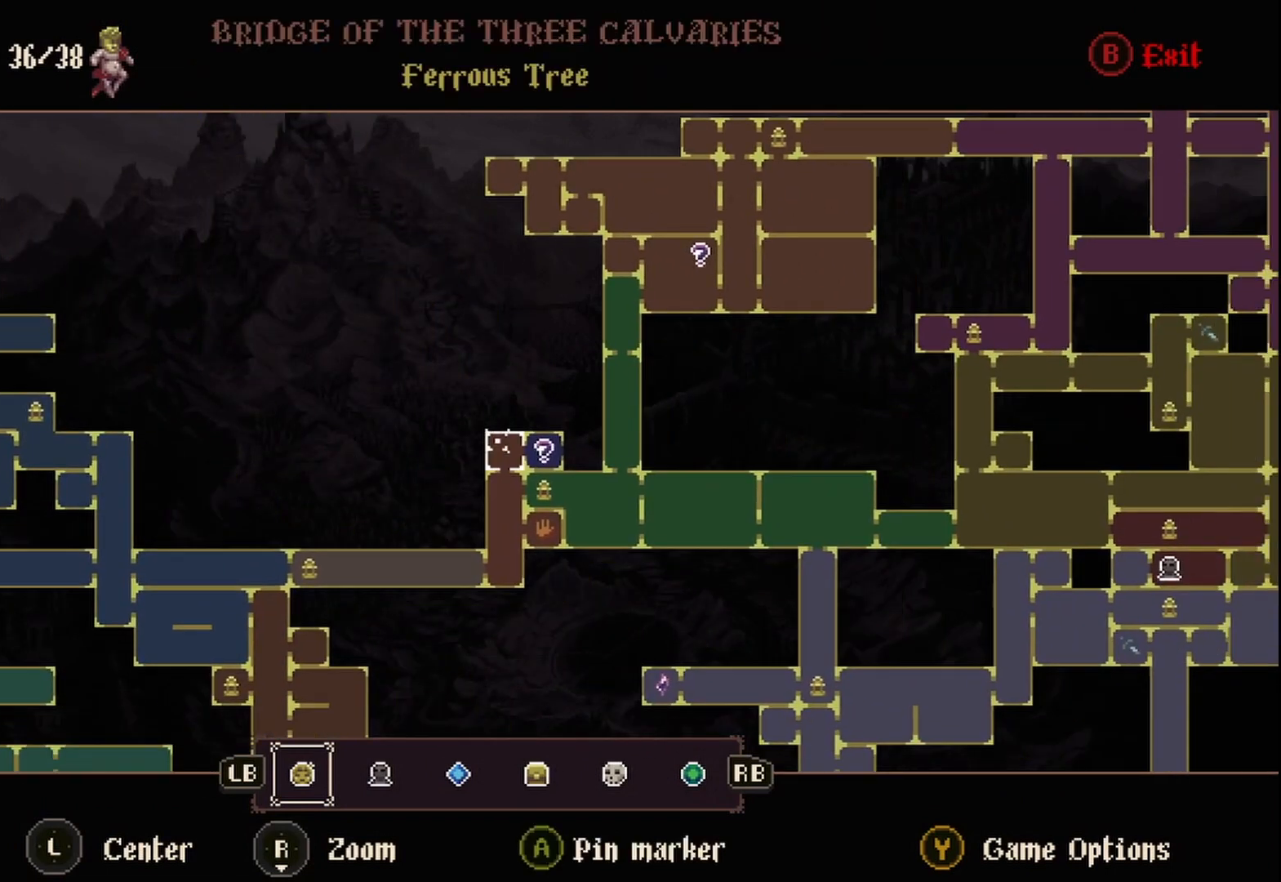
{"buttons": [], "left_stick": "right", "right_stick": "center", "events": []}
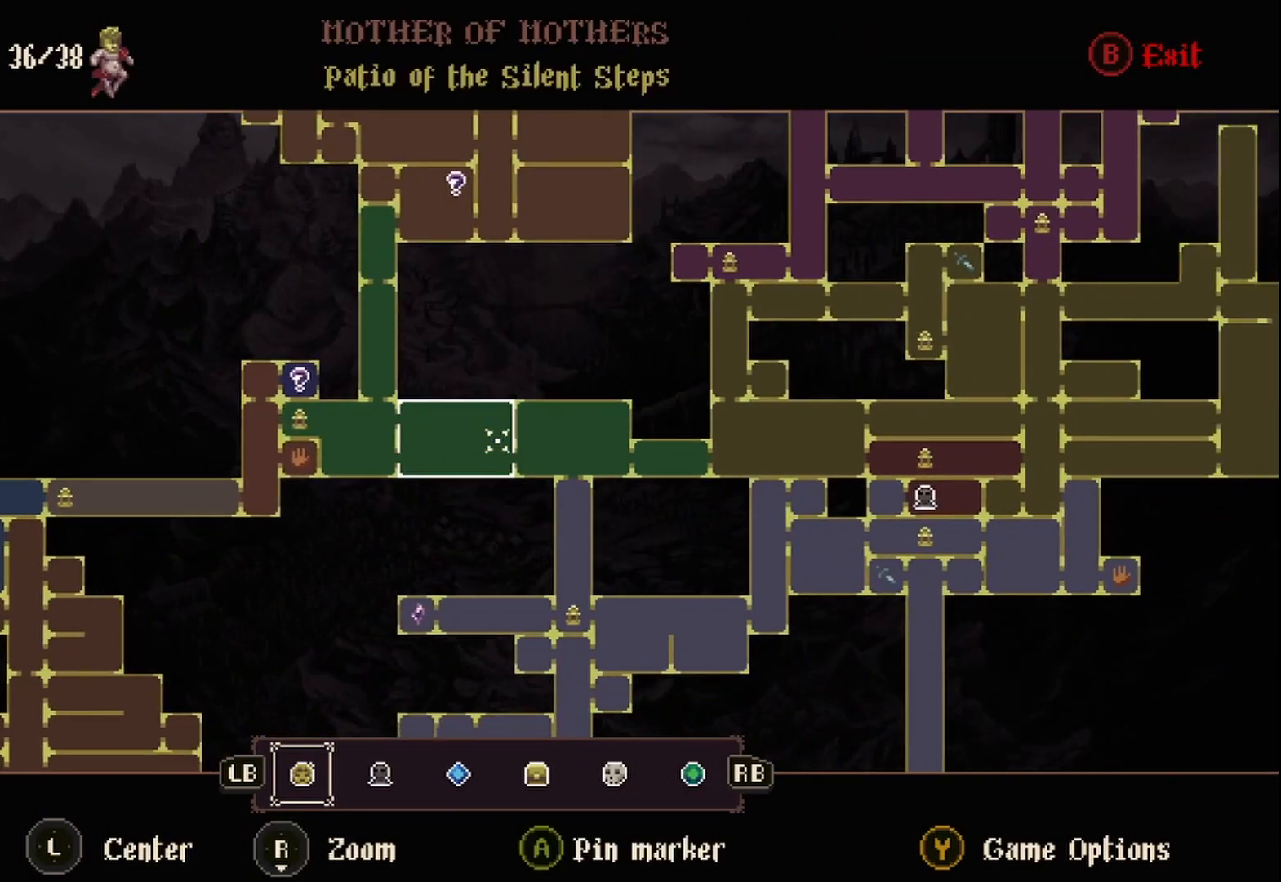
{"buttons": [], "left_stick": "right", "right_stick": "center", "events": [[167, "X", "down"], [250, "X", "up"]]}
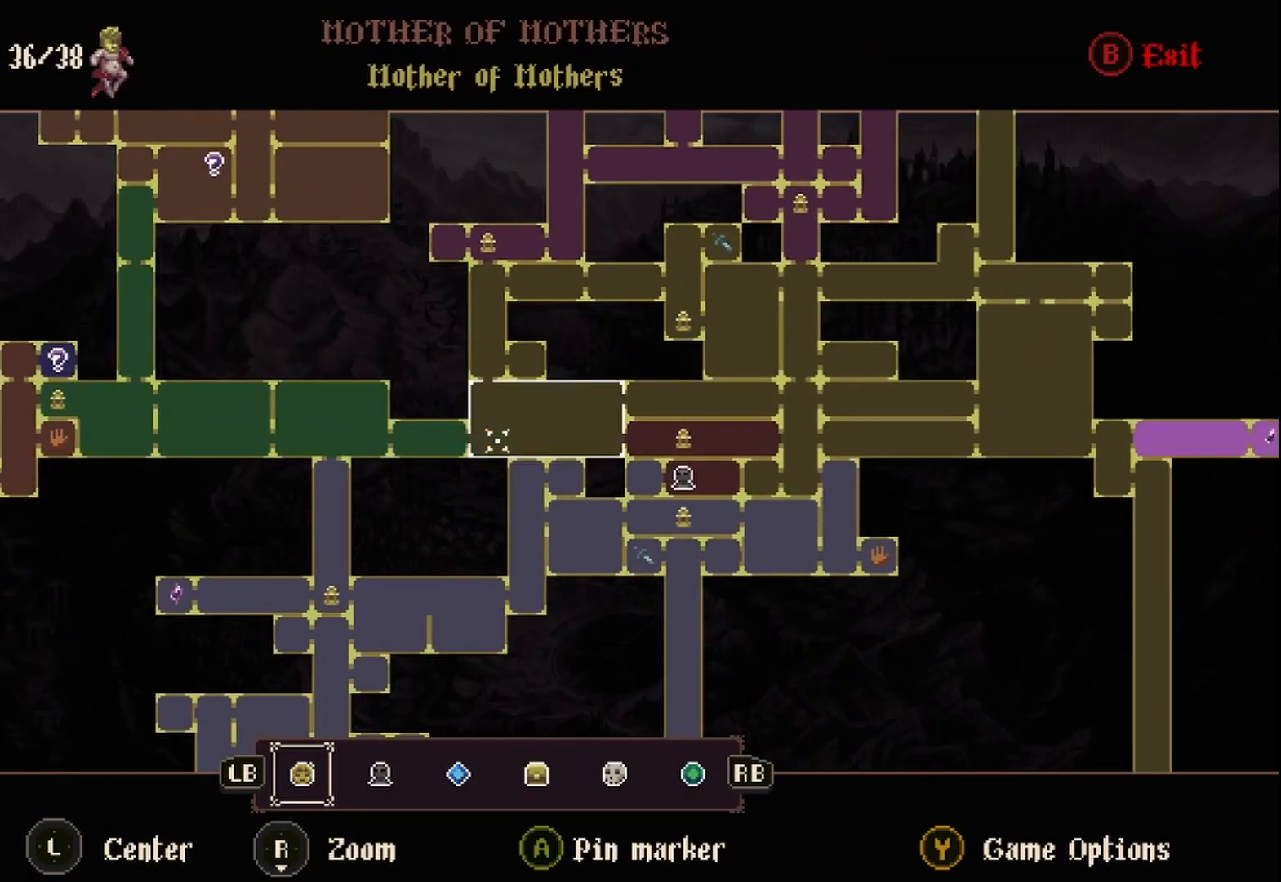
{"buttons": [], "left_stick": "right", "right_stick": "center", "events": []}